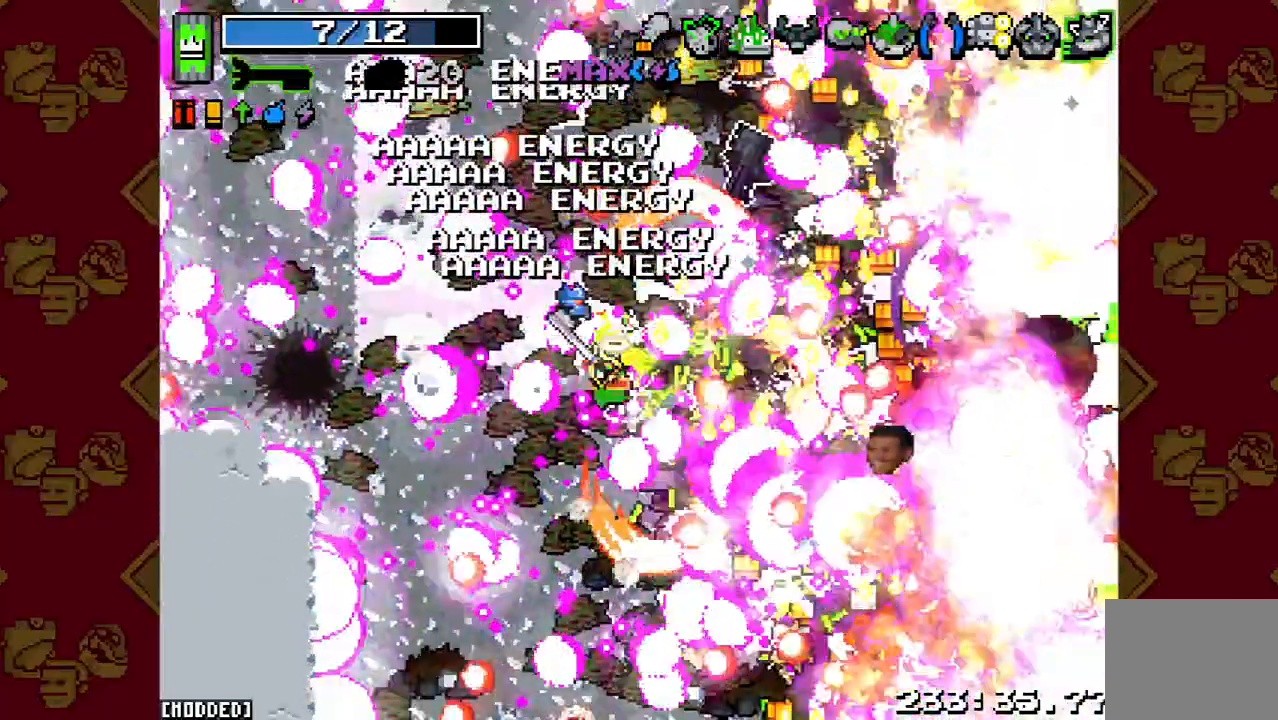
Gameplay with a controller (PlayStation layout); each line is a JSON object with the inputs held at the frame after it. "events" lists button and stick changes between this image and that frame as [ms after this image, input, new state], when the widget could be followed in between. Not read: L3 R3.
{"buttons": ["L1"], "left_stick": "down", "right_stick": "down-right", "events": [[133, "R2", "up"], [233, "L1", "down"]]}
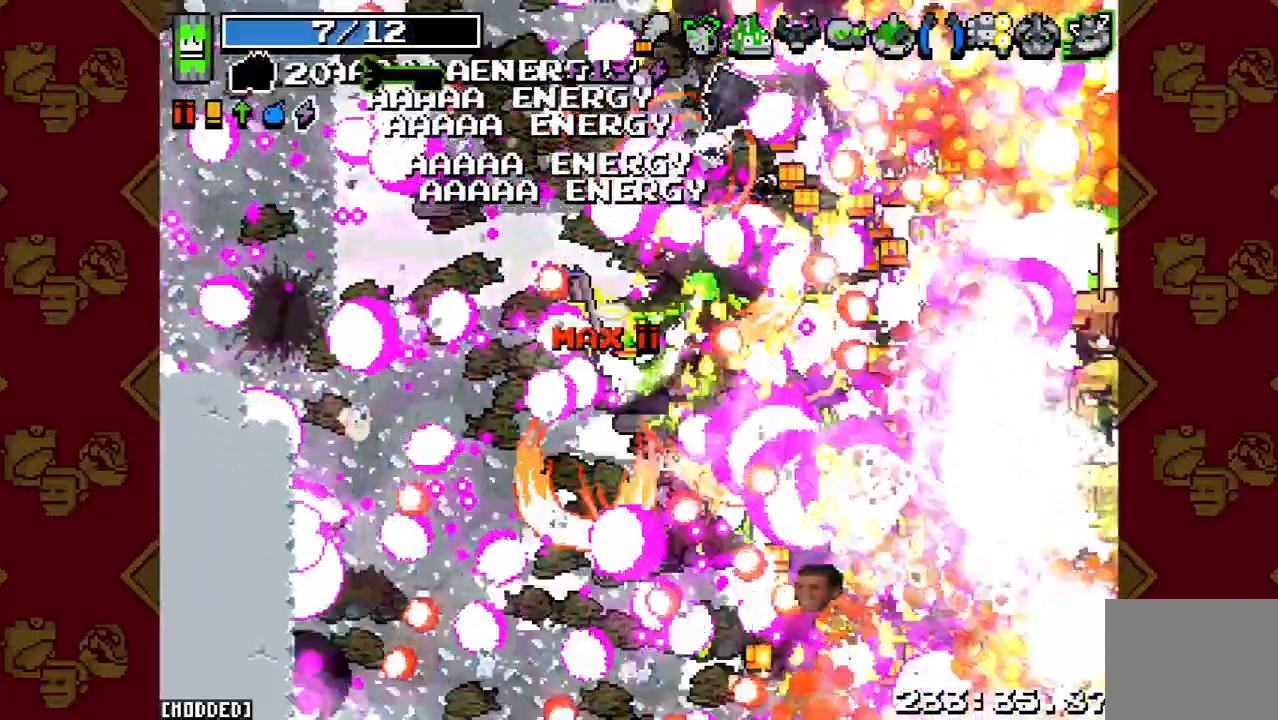
{"buttons": [], "left_stick": "down", "right_stick": "down-right", "events": [[33, "L1", "up"], [67, "R2", "down"], [267, "R2", "up"], [300, "left_stick", "center"], [467, "left_stick", "down"]]}
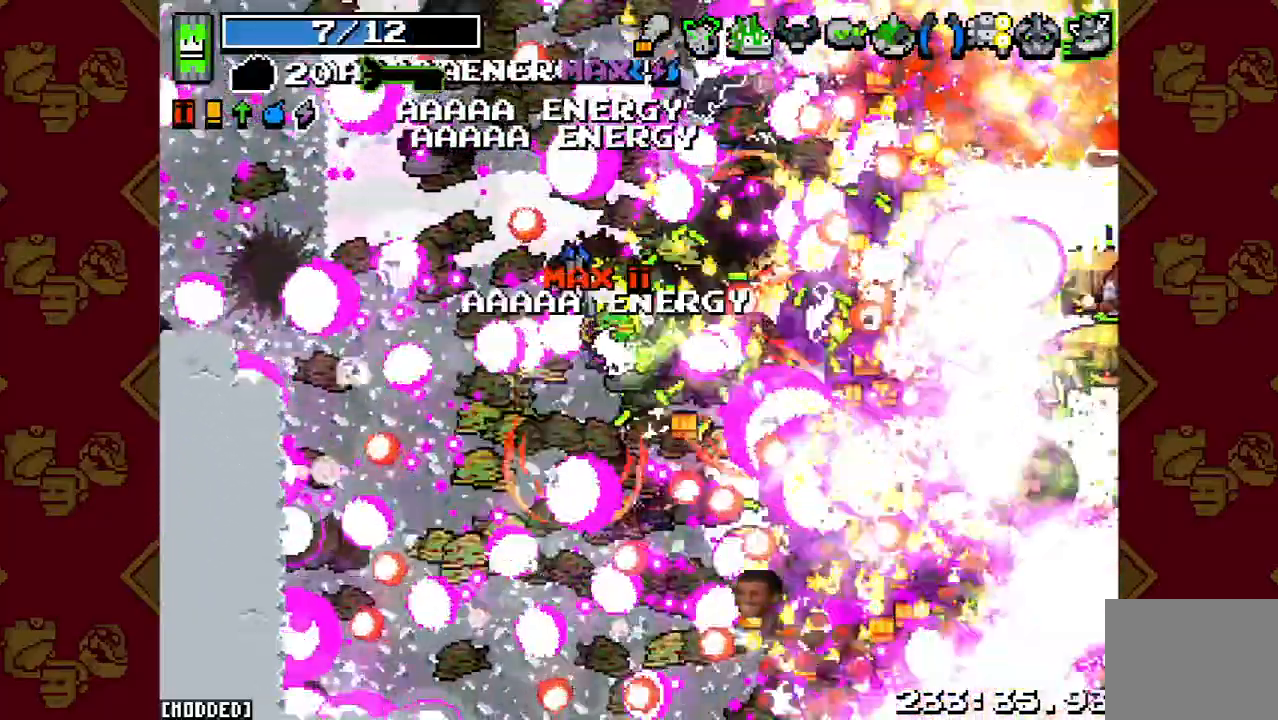
{"buttons": [], "left_stick": "down", "right_stick": "down-right", "events": [[133, "R2", "down"], [367, "R2", "up"]]}
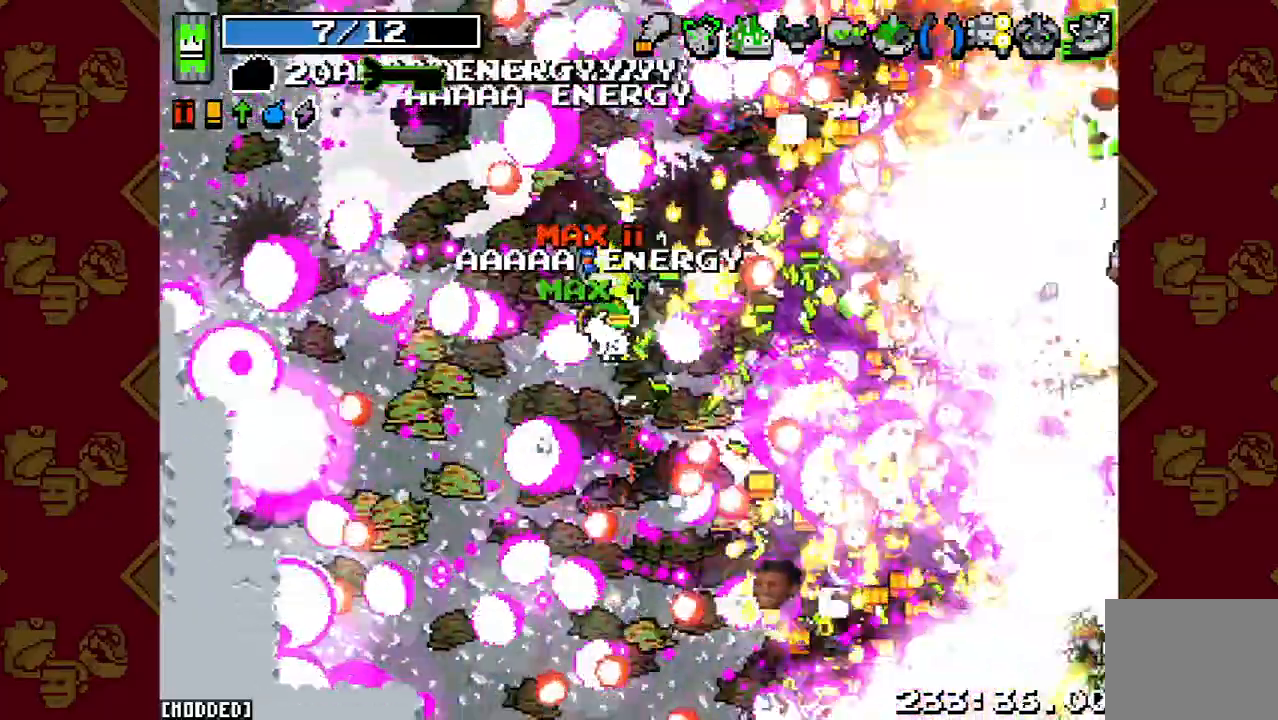
{"buttons": [], "left_stick": "down", "right_stick": "down-right", "events": [[100, "R2", "down"], [333, "R2", "up"]]}
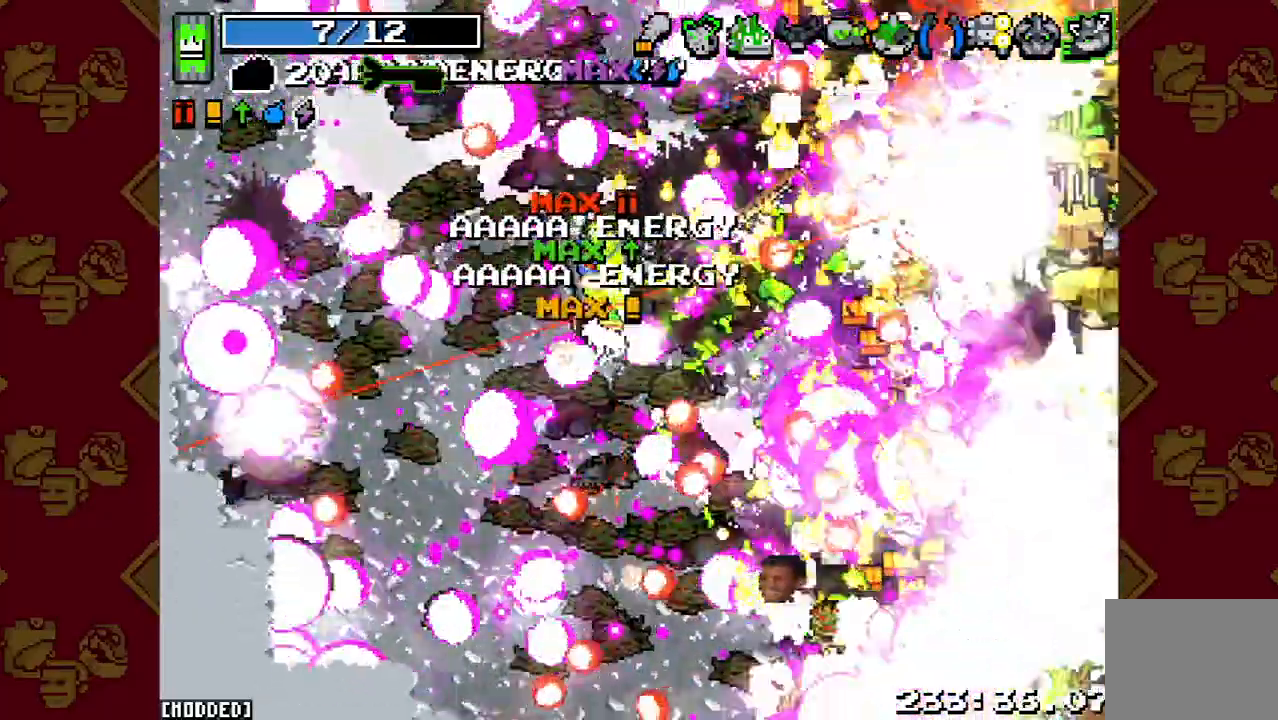
{"buttons": [], "left_stick": "down-right", "right_stick": "down-right", "events": [[67, "left_stick", "down-right"], [133, "R2", "down"], [367, "R2", "up"]]}
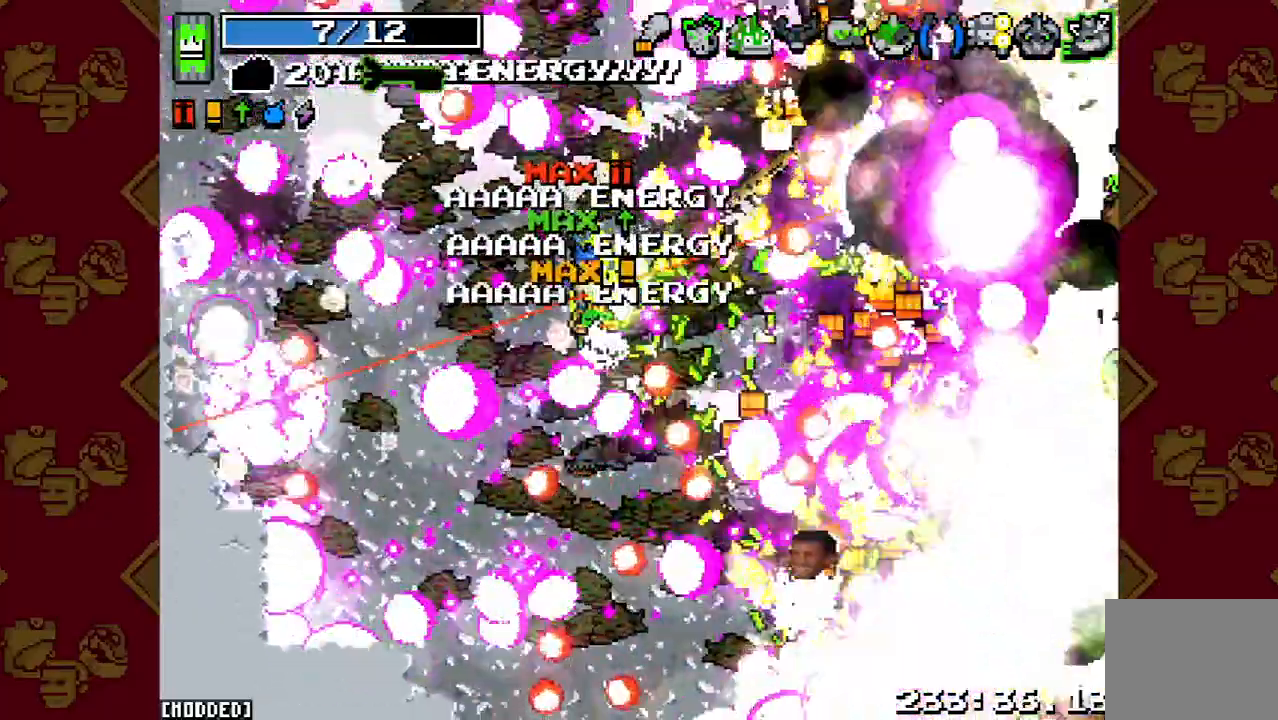
{"buttons": ["R2"], "left_stick": "down-right", "right_stick": "down-right", "events": [[67, "L1", "down"], [333, "R2", "down"], [433, "L1", "up"]]}
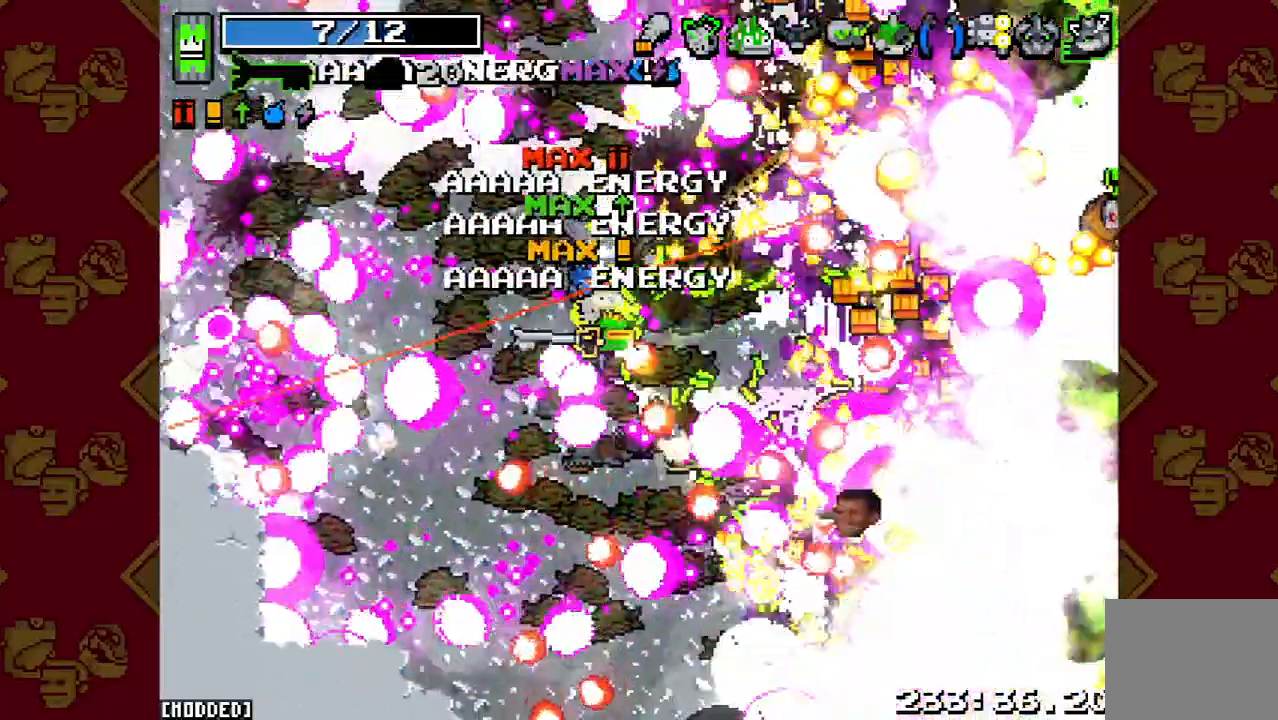
{"buttons": [], "left_stick": "down-right", "right_stick": "center", "events": [[300, "R2", "up"], [433, "right_stick", "center"]]}
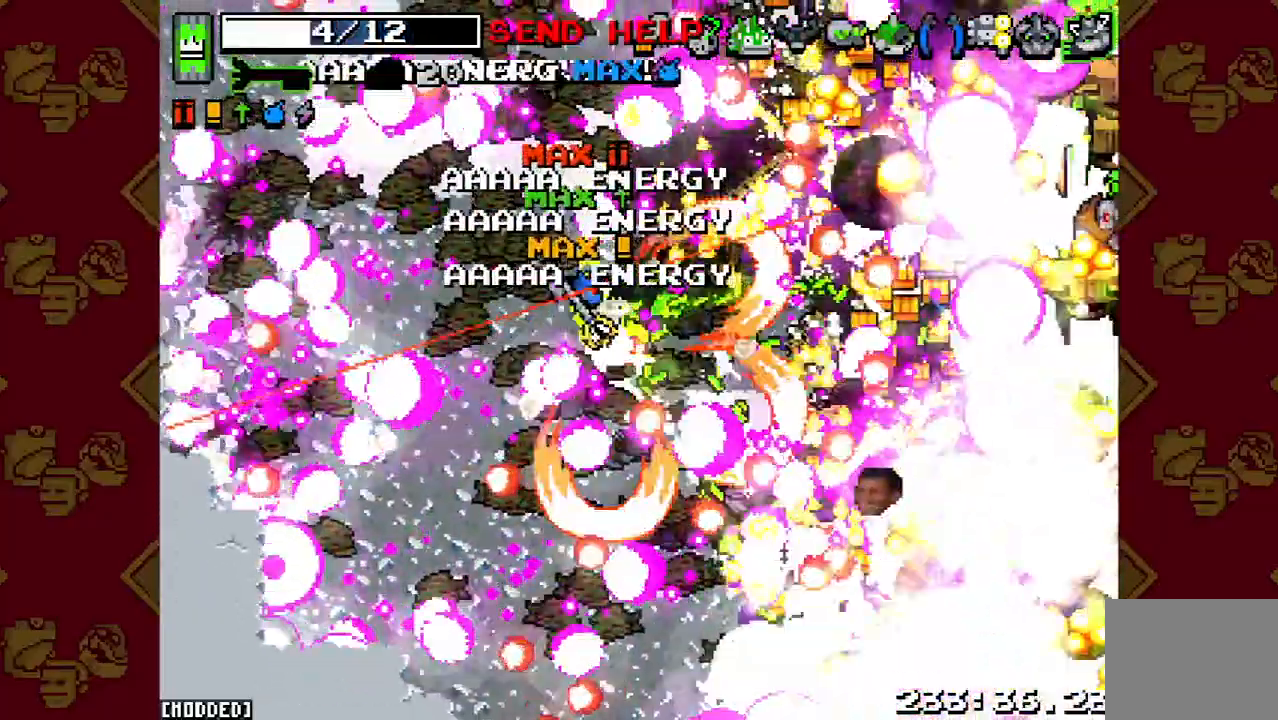
{"buttons": ["R2"], "left_stick": "down-right", "right_stick": "down-right", "events": [[167, "right_stick", "down-right"], [333, "R2", "down"]]}
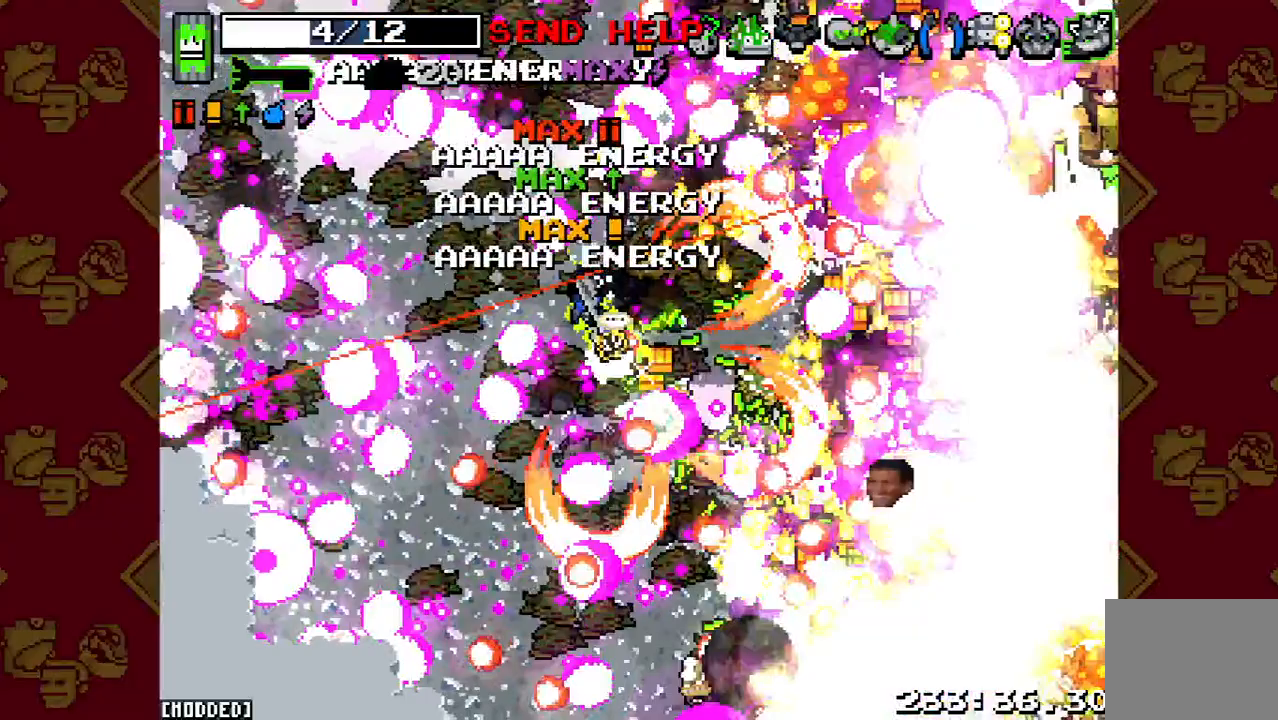
{"buttons": [], "left_stick": "down-right", "right_stick": "down-right", "events": [[100, "R2", "up"]]}
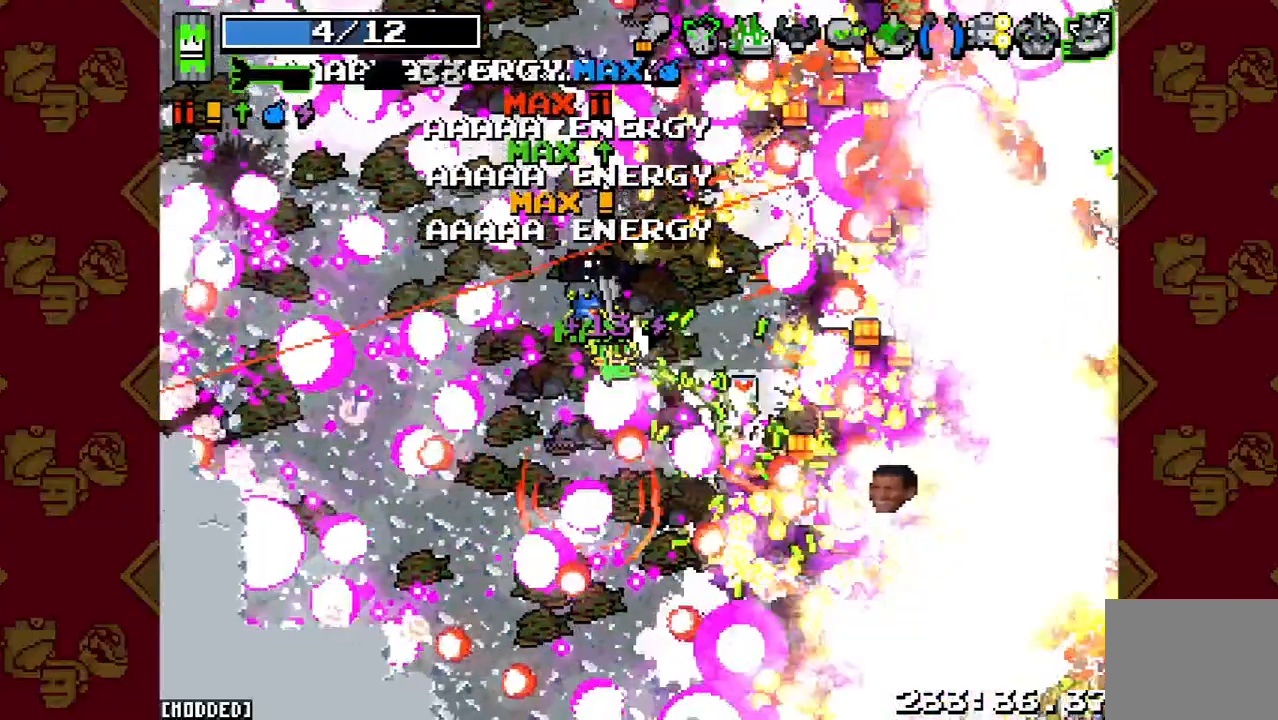
{"buttons": [], "left_stick": "down-right", "right_stick": "down-right", "events": [[33, "R2", "down"], [333, "R2", "up"]]}
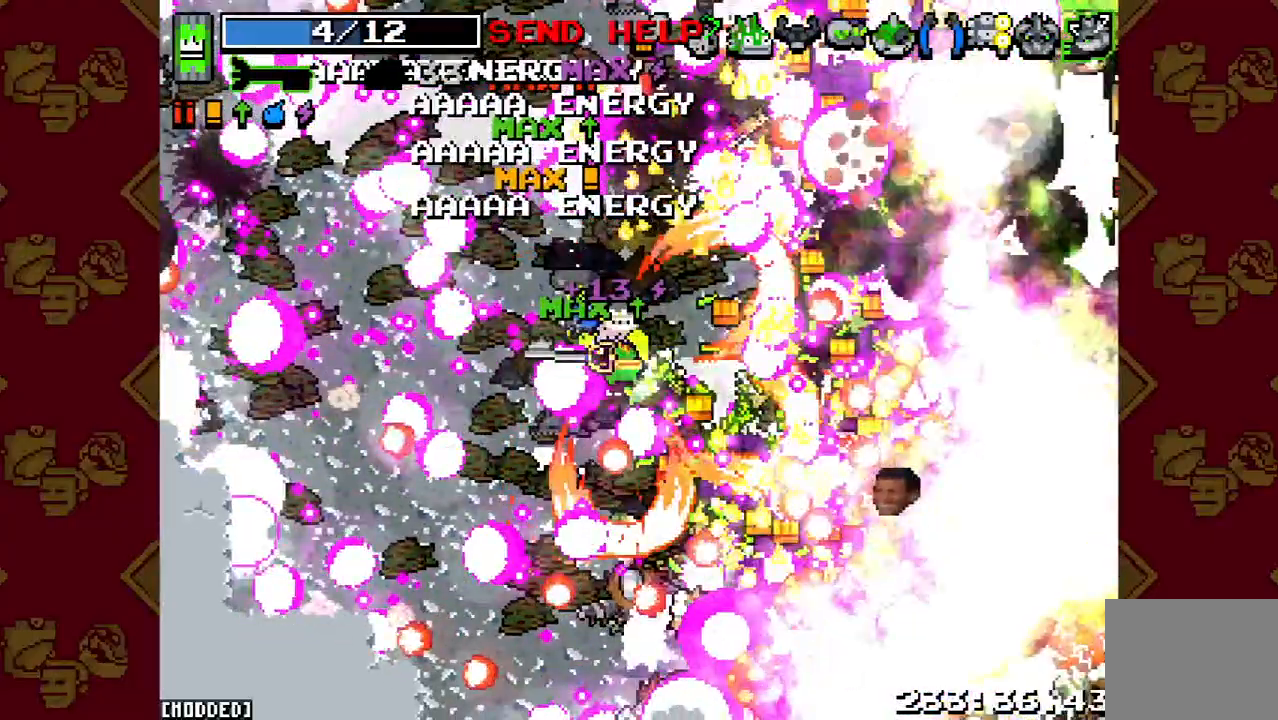
{"buttons": ["R2"], "left_stick": "down", "right_stick": "down-right", "events": [[233, "left_stick", "down"], [367, "R2", "down"]]}
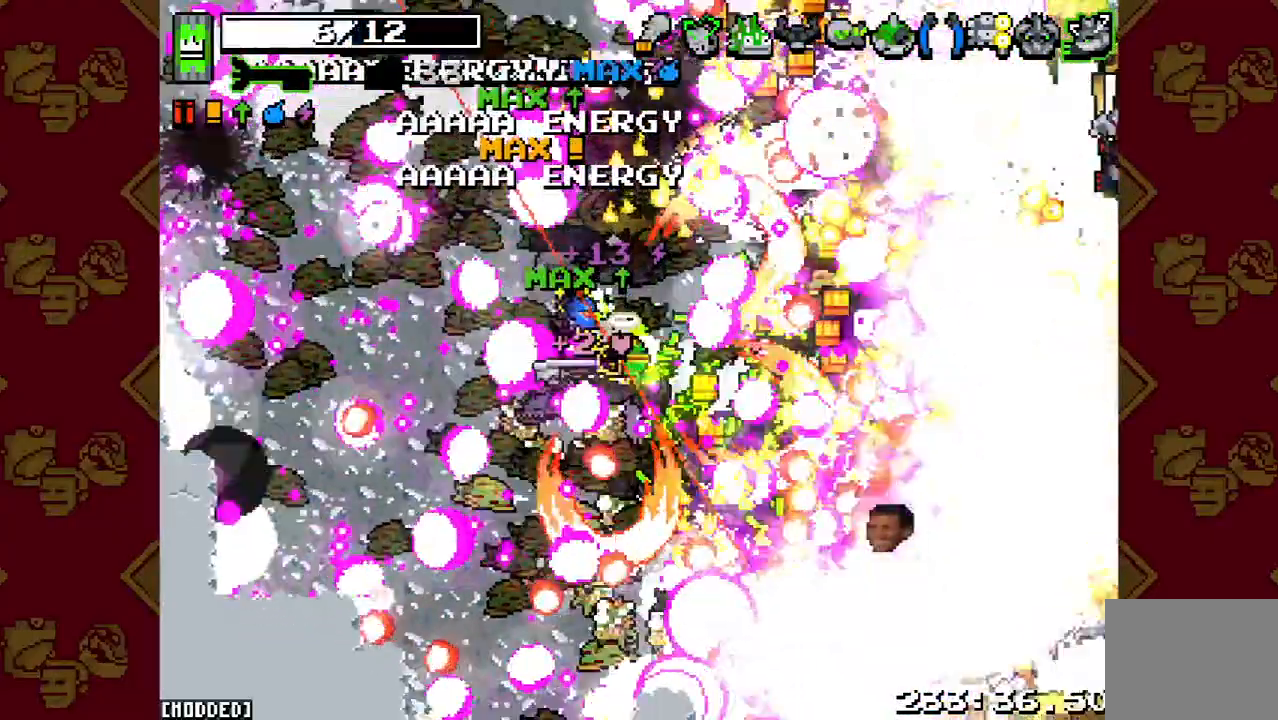
{"buttons": [], "left_stick": "down", "right_stick": "down-right", "events": [[333, "R2", "up"]]}
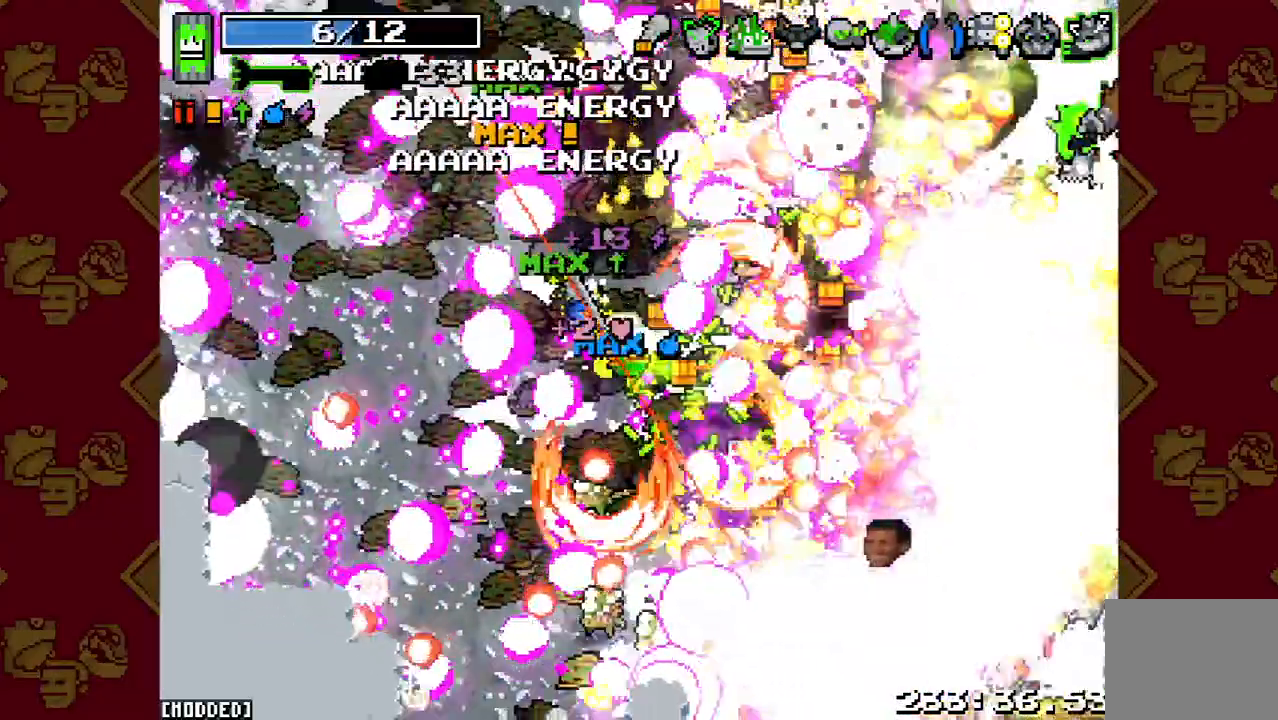
{"buttons": ["L1"], "left_stick": "down", "right_stick": "down-right", "events": [[233, "L1", "down"]]}
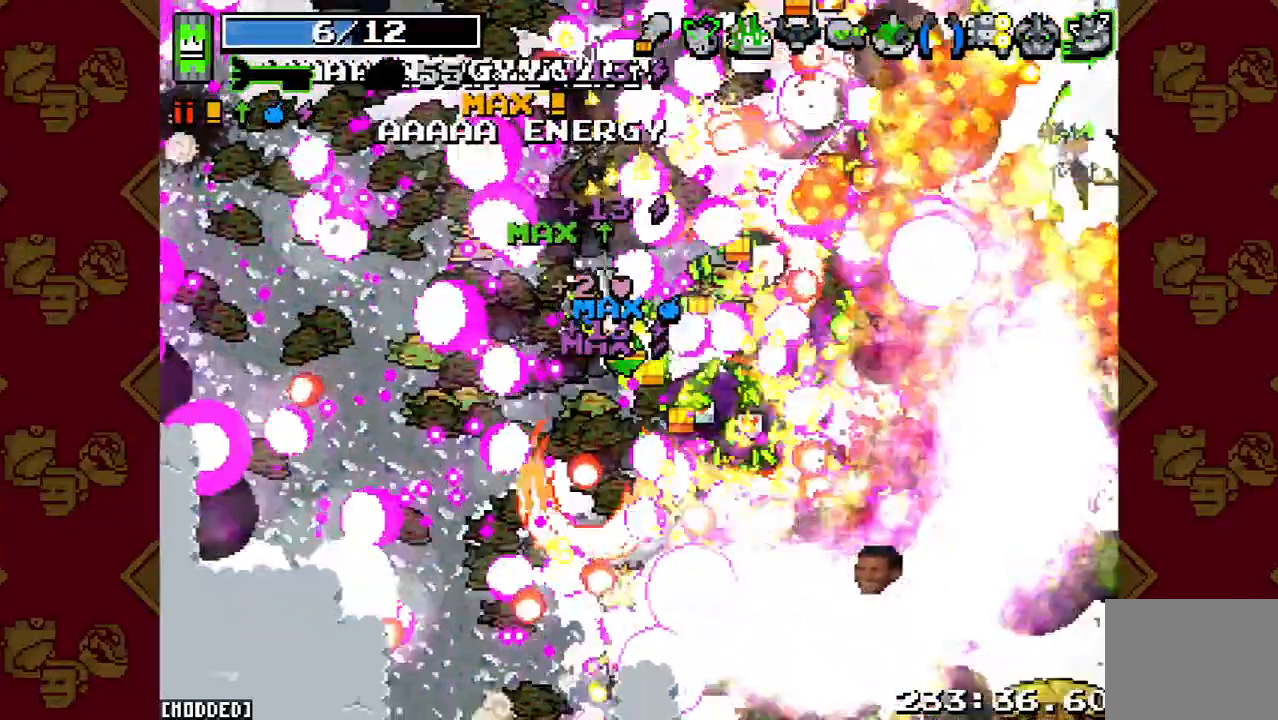
{"buttons": ["R2"], "left_stick": "down", "right_stick": "down-right", "events": [[133, "R2", "down"], [200, "L1", "up"]]}
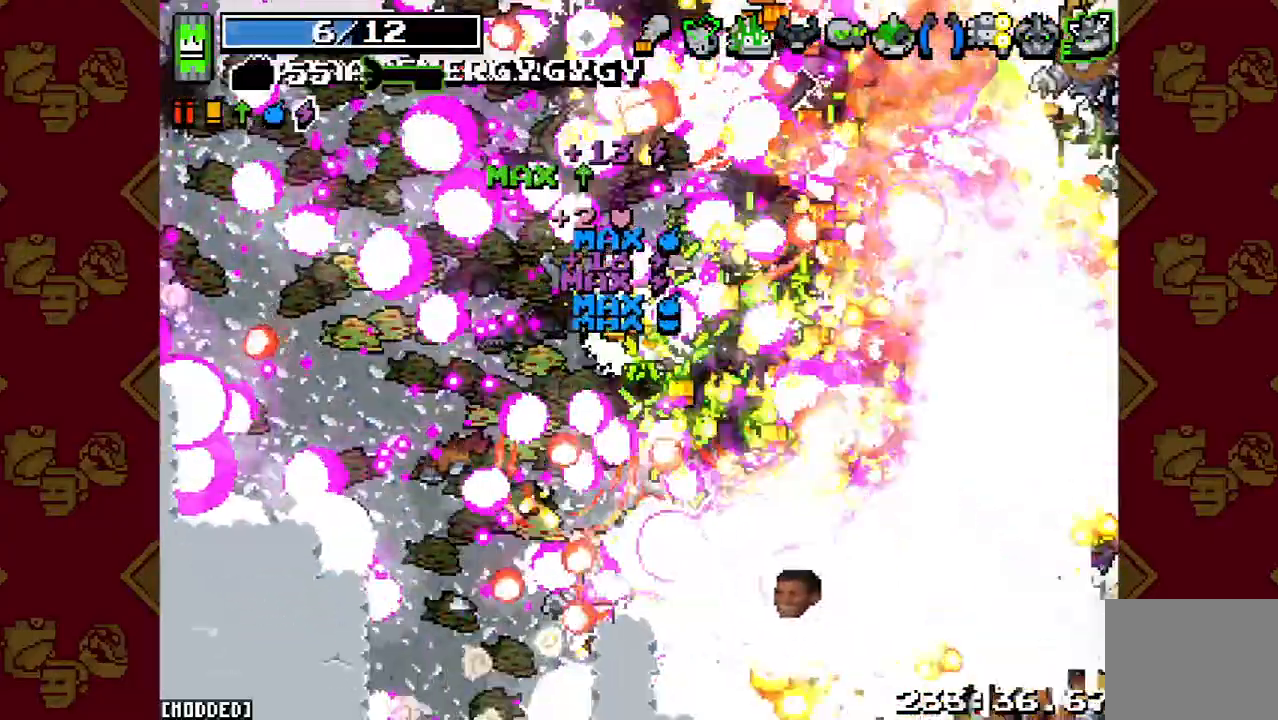
{"buttons": [], "left_stick": "down-left", "right_stick": "down-right", "events": [[33, "R2", "up"], [233, "R2", "down"], [367, "left_stick", "down-left"], [433, "R2", "up"]]}
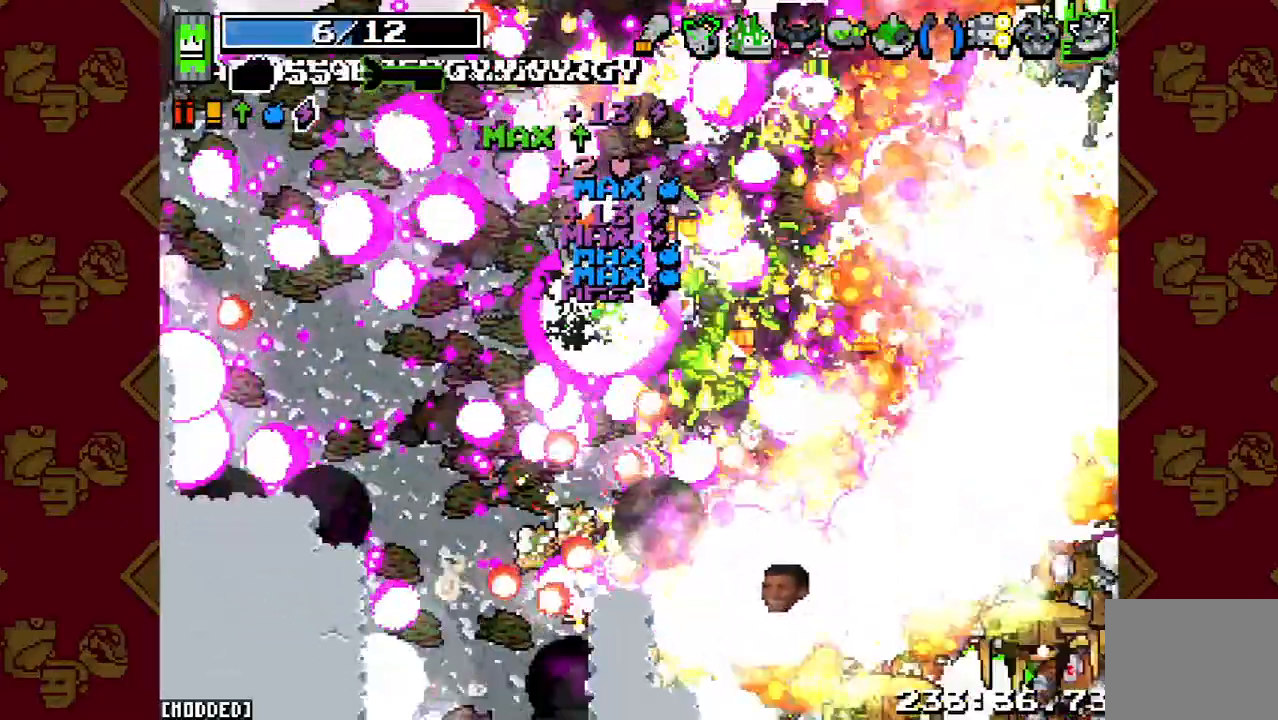
{"buttons": ["L1"], "left_stick": "down-left", "right_stick": "down-right", "events": [[67, "R2", "down"], [233, "R2", "up"], [333, "R2", "down"], [500, "L1", "down"], [500, "R2", "up"]]}
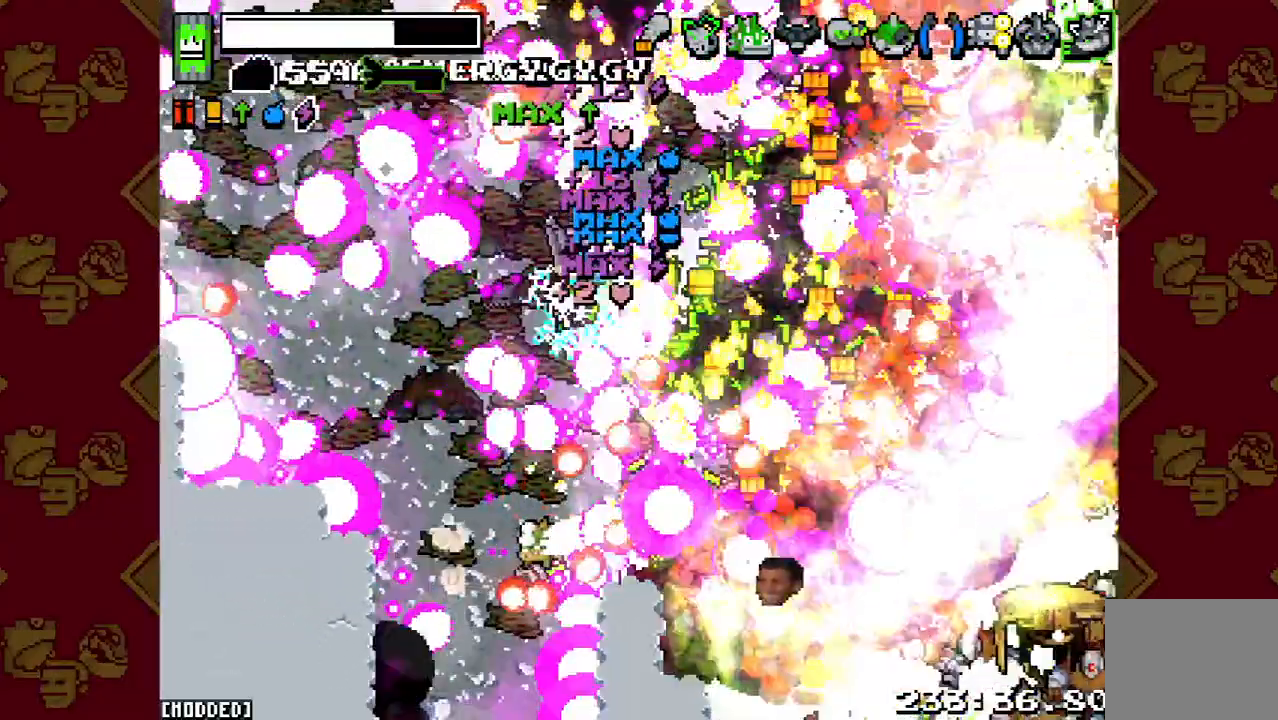
{"buttons": ["R2"], "left_stick": "down-left", "right_stick": "down-right", "events": [[267, "R2", "down"], [367, "L1", "up"]]}
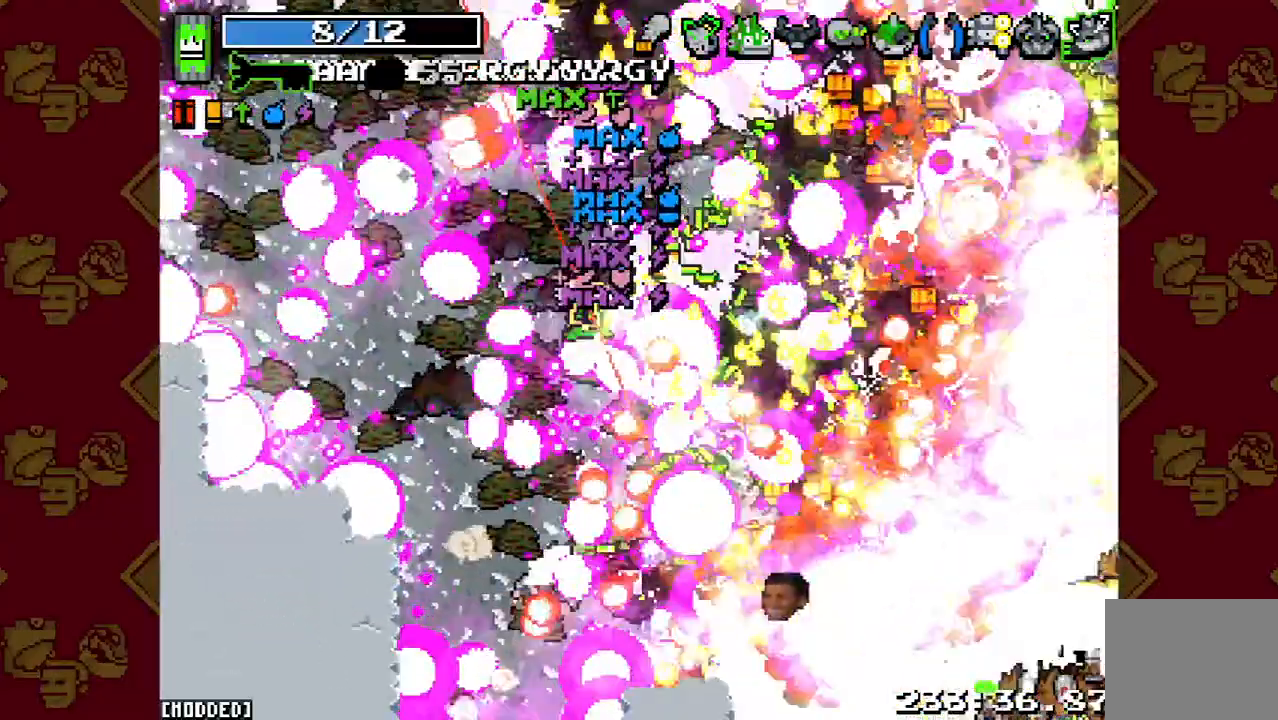
{"buttons": ["L1"], "left_stick": "down-left", "right_stick": "down-right", "events": [[200, "R2", "up"], [433, "L1", "down"]]}
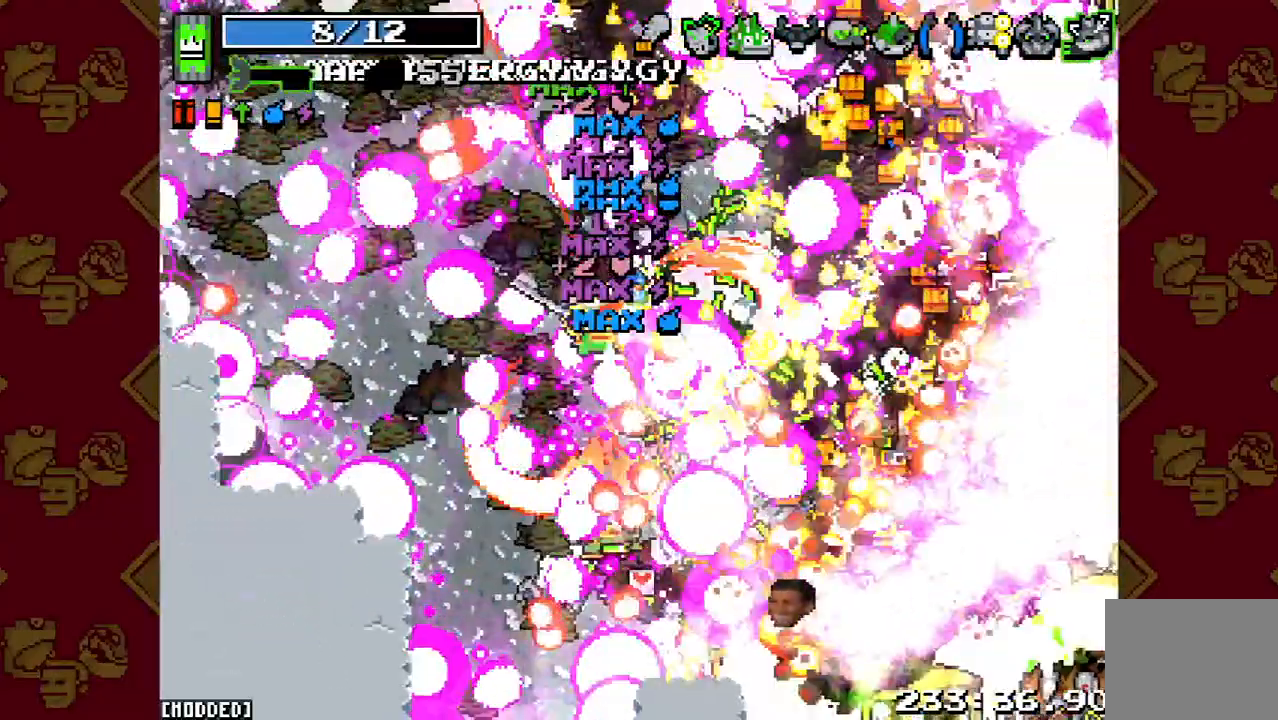
{"buttons": ["R2"], "left_stick": "down-left", "right_stick": "down-right", "events": [[300, "R2", "down"], [367, "L1", "up"]]}
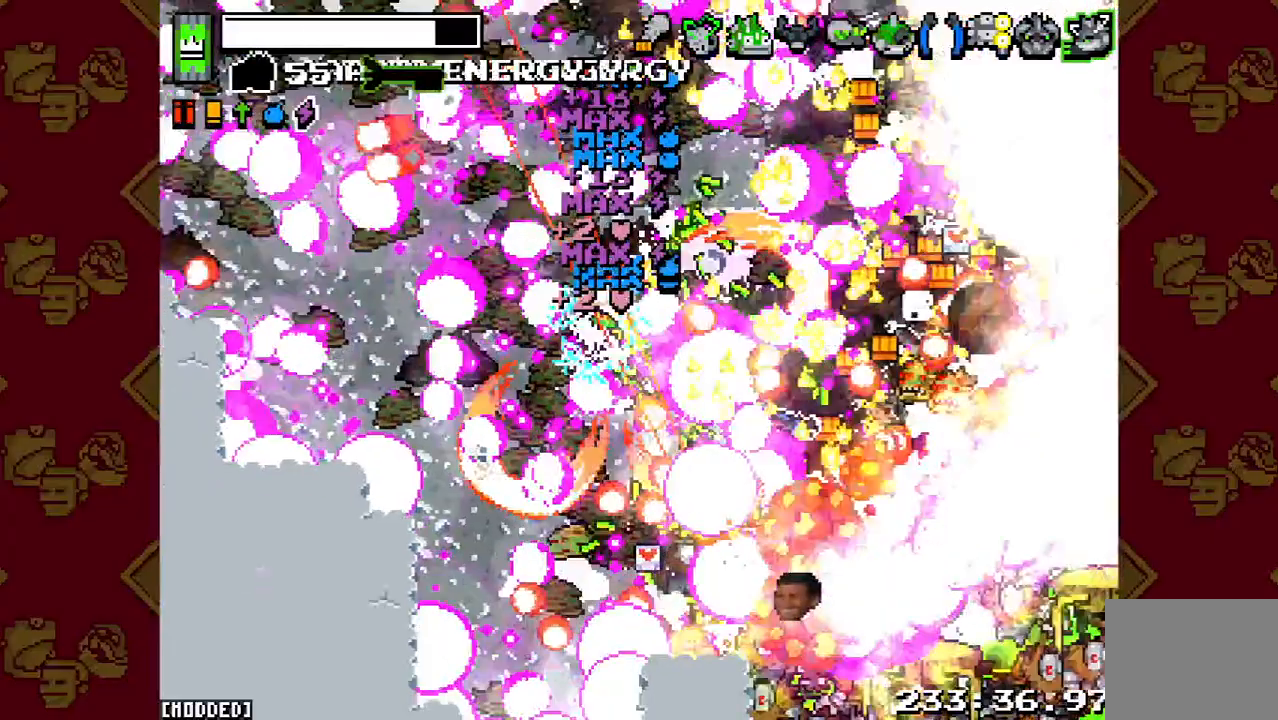
{"buttons": [], "left_stick": "down-left", "right_stick": "down-right", "events": [[133, "R2", "up"]]}
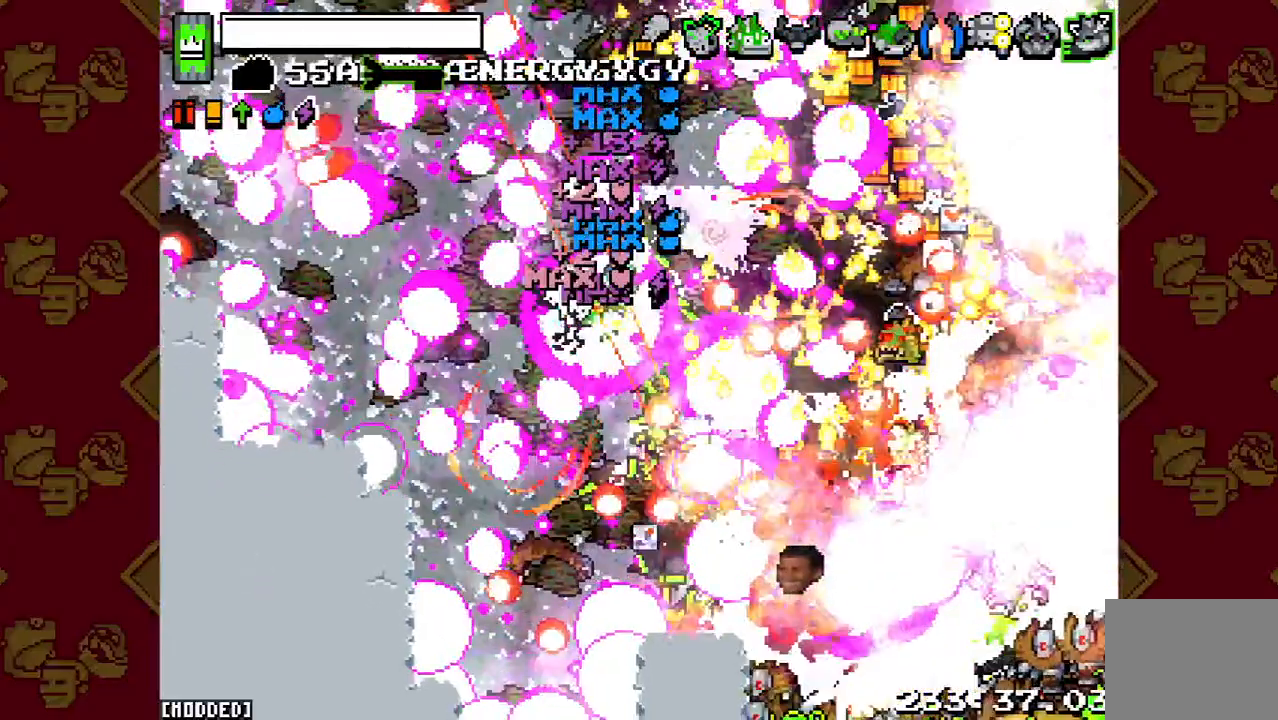
{"buttons": [], "left_stick": "down-left", "right_stick": "down-right", "events": [[133, "R2", "down"], [500, "R2", "up"]]}
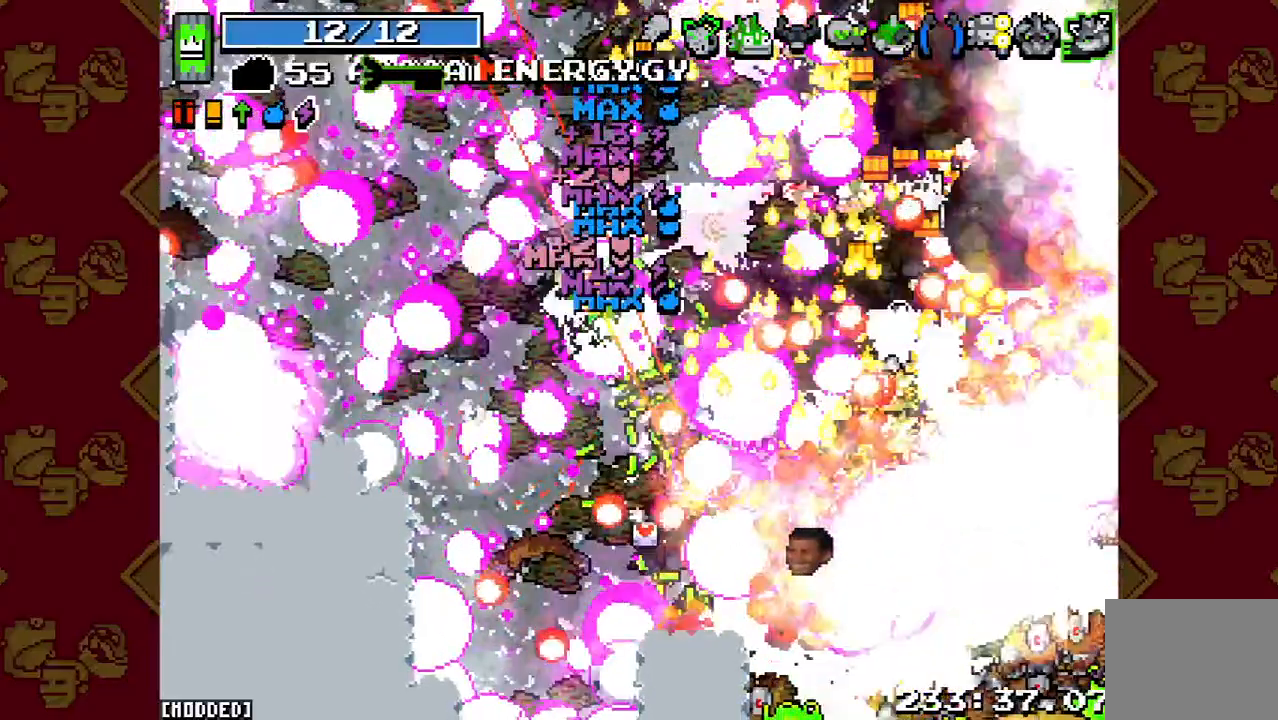
{"buttons": ["R2"], "left_stick": "down-left", "right_stick": "down-right", "events": [[433, "R2", "down"]]}
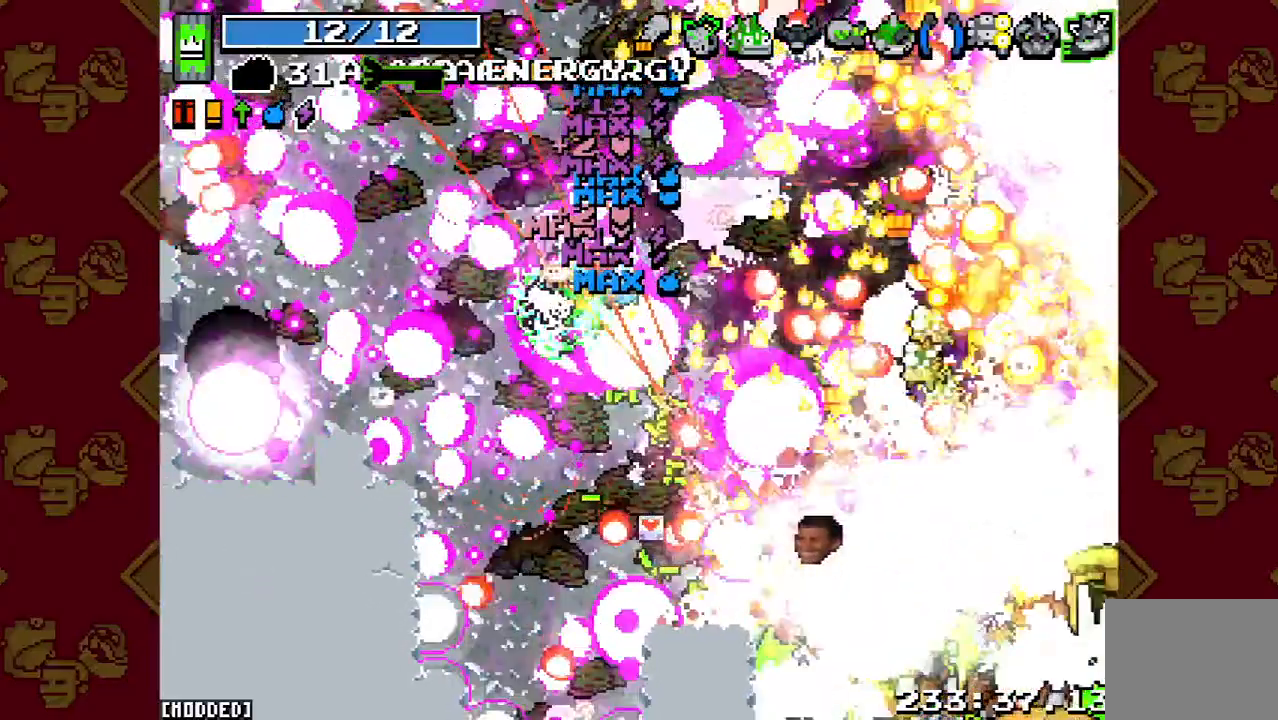
{"buttons": [], "left_stick": "down-left", "right_stick": "down-right", "events": [[233, "left_stick", "center"], [367, "left_stick", "down-left"], [433, "R2", "up"]]}
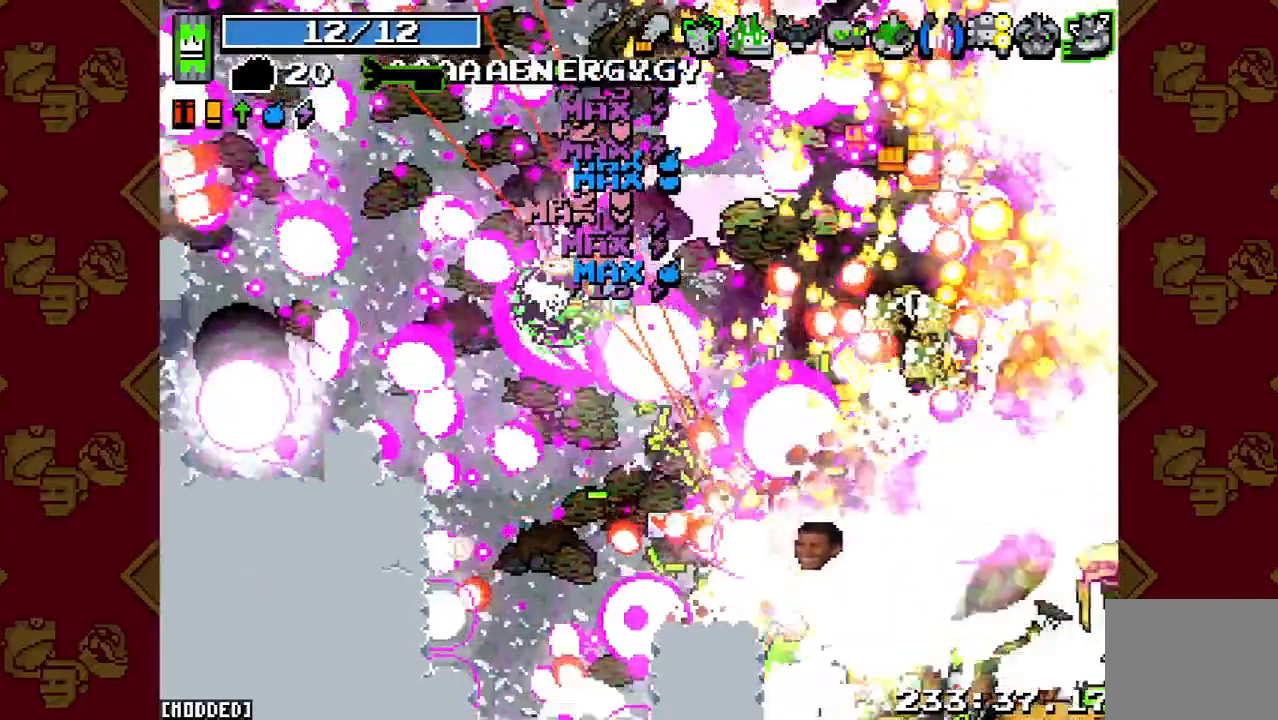
{"buttons": ["R2"], "left_stick": "down", "right_stick": "down-right", "events": [[333, "left_stick", "down"], [467, "R2", "down"]]}
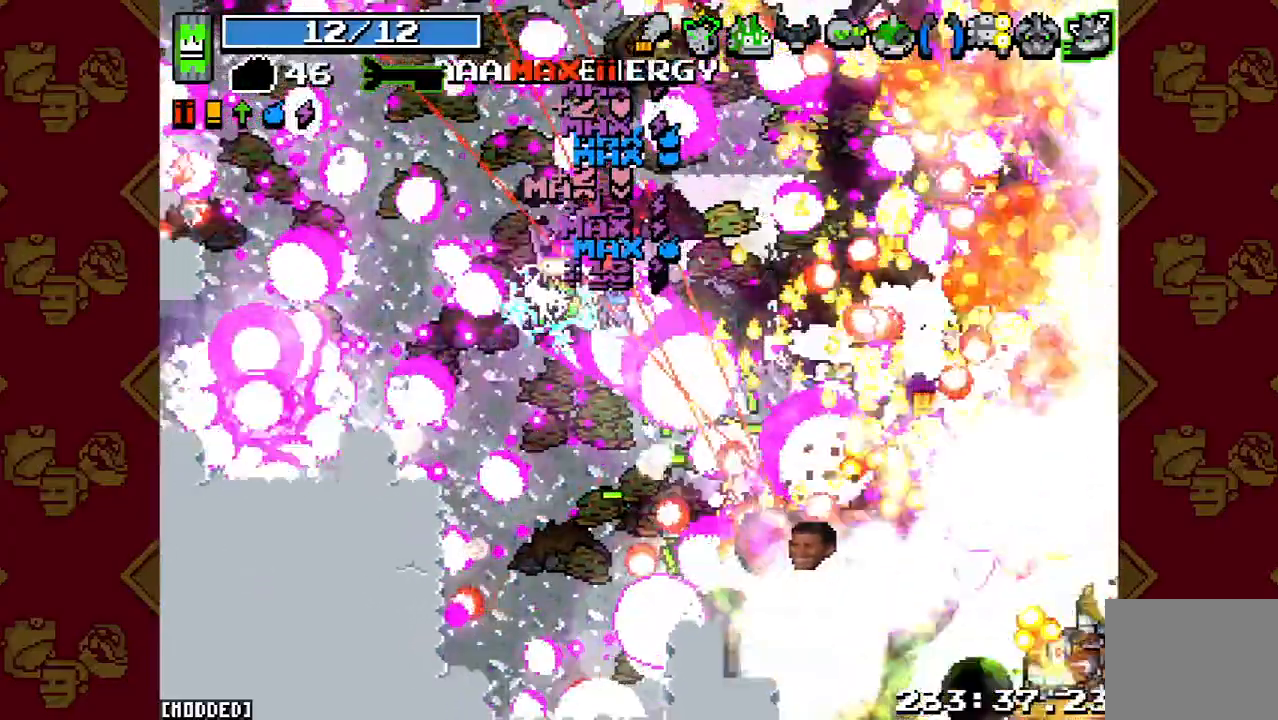
{"buttons": ["R2"], "left_stick": "down", "right_stick": "down-right", "events": []}
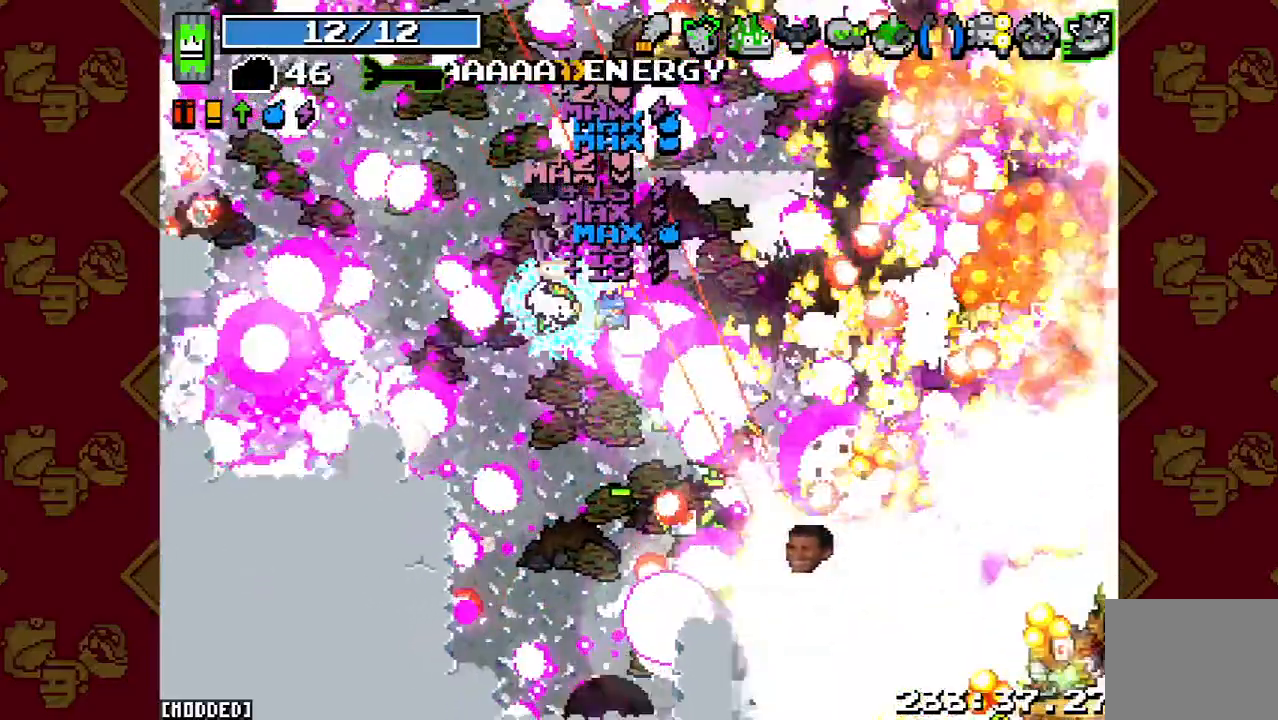
{"buttons": ["L1"], "left_stick": "down", "right_stick": "down-right", "events": [[100, "R2", "up"], [300, "L1", "down"]]}
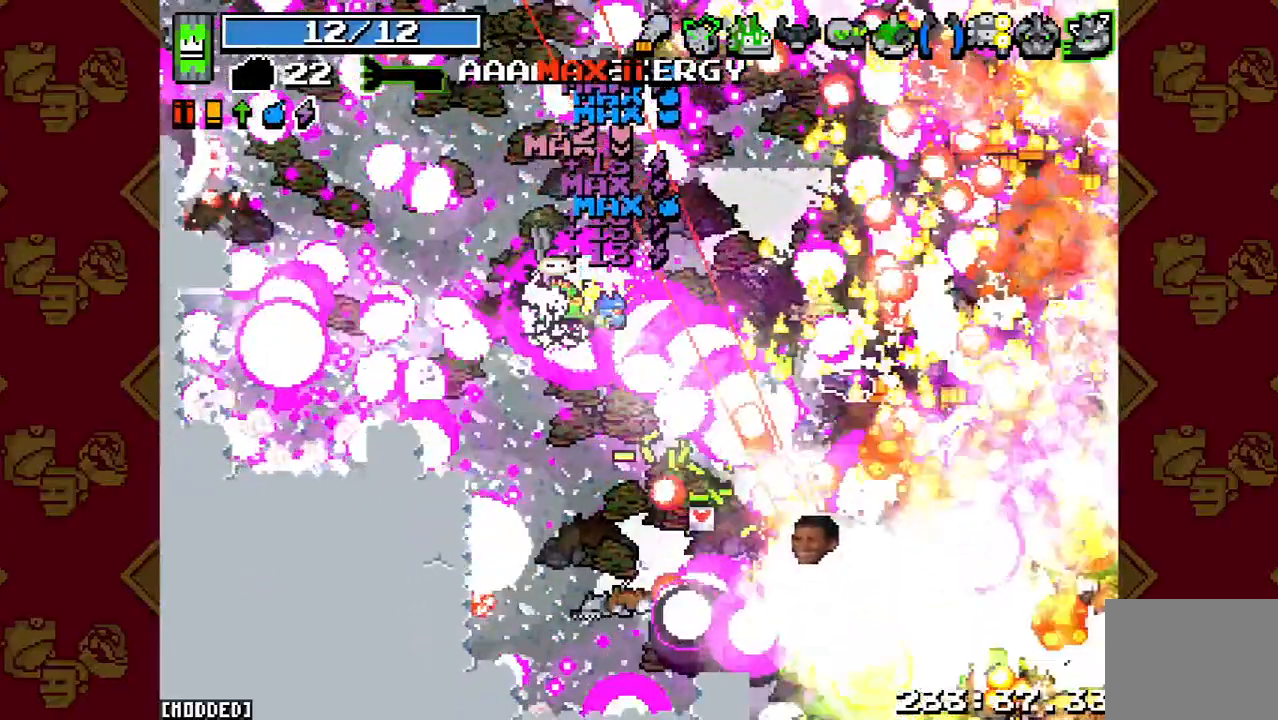
{"buttons": ["R2"], "left_stick": "down", "right_stick": "down-right", "events": [[200, "R2", "down"], [267, "L1", "up"]]}
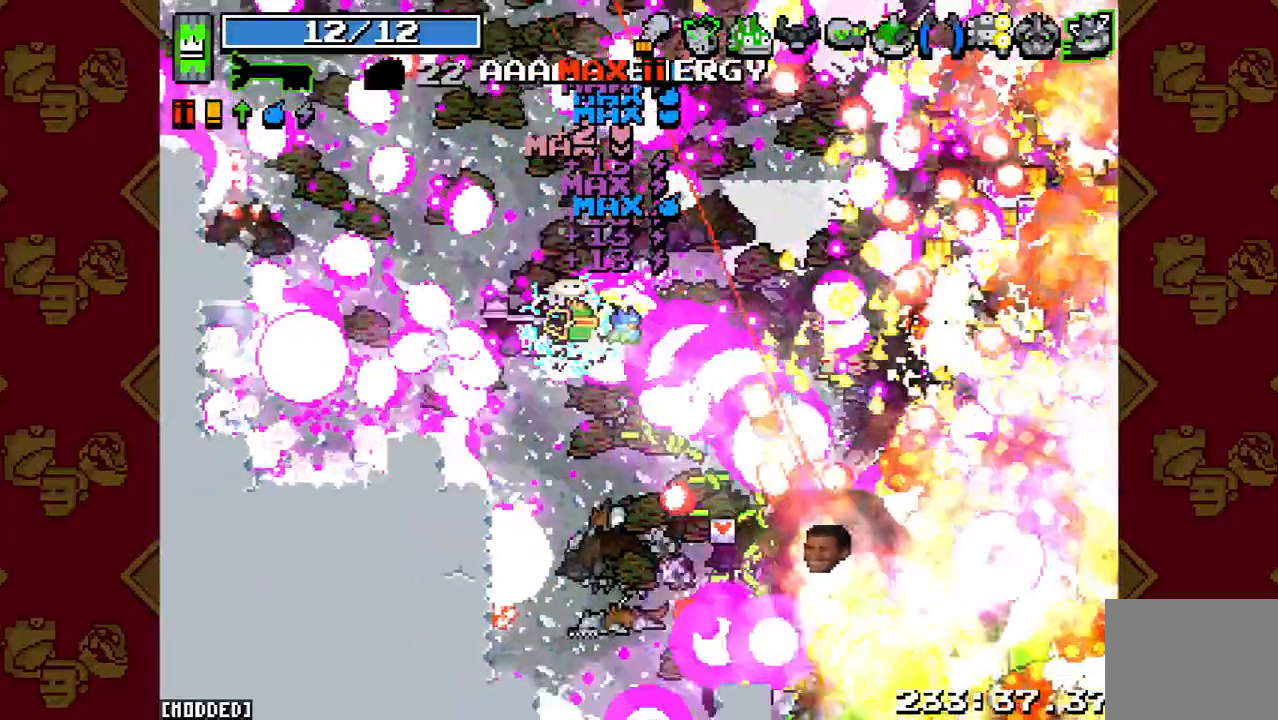
{"buttons": [], "left_stick": "down", "right_stick": "center", "events": [[200, "R2", "up"], [267, "right_stick", "center"]]}
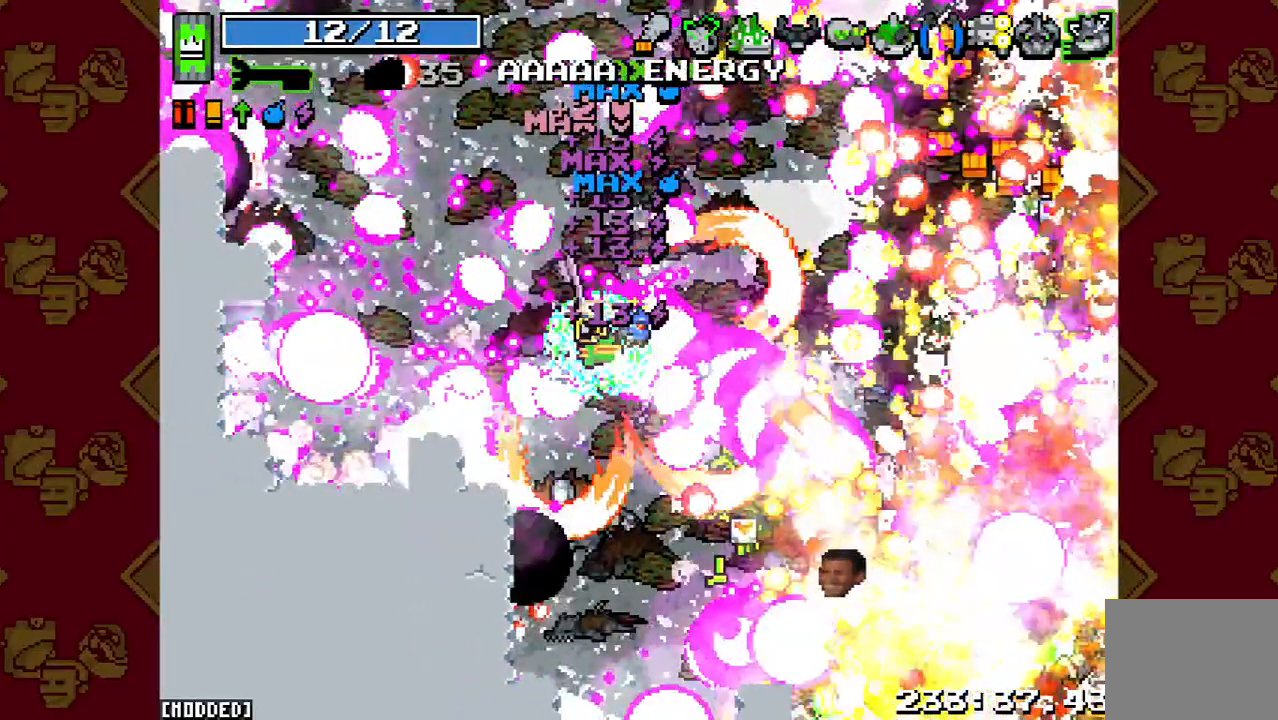
{"buttons": [], "left_stick": "down", "right_stick": "down-right", "events": [[333, "right_stick", "down-right"]]}
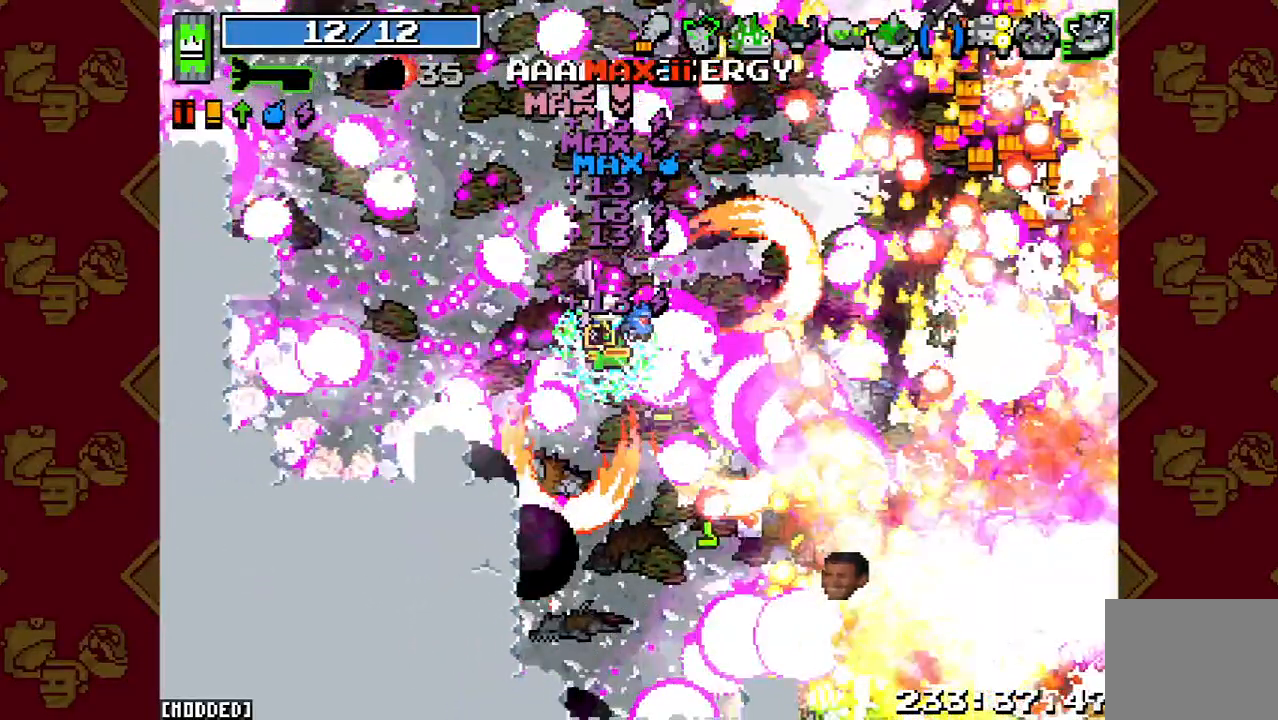
{"buttons": ["R2"], "left_stick": "down-right", "right_stick": "down-right", "events": [[33, "left_stick", "down-right"], [467, "R2", "down"]]}